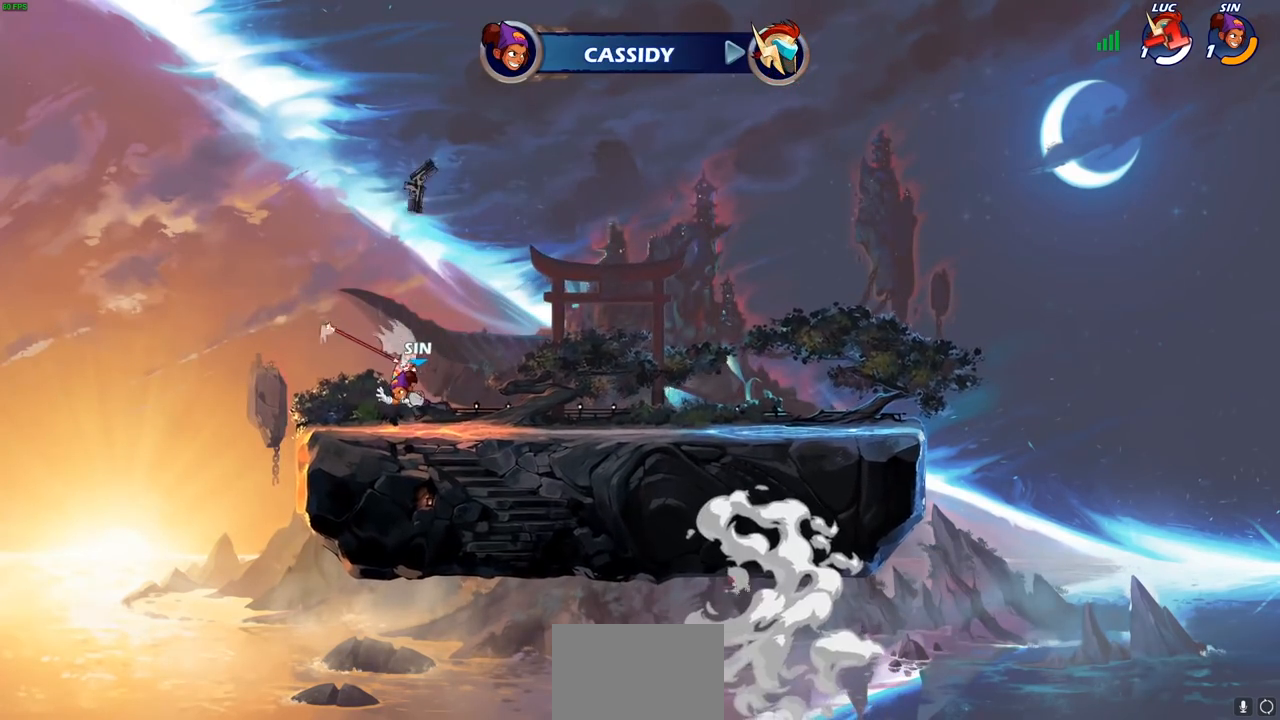
Gameplay with a controller (PlayStation layout); each line is a JSON object with the inputs held at the frame after it. "events" lists button and stick changes between this image and that frame as [ms after this image, input, new state], when the widget could be followed in between. Not read: R1.
{"buttons": [], "left_stick": "center", "right_stick": "center", "events": []}
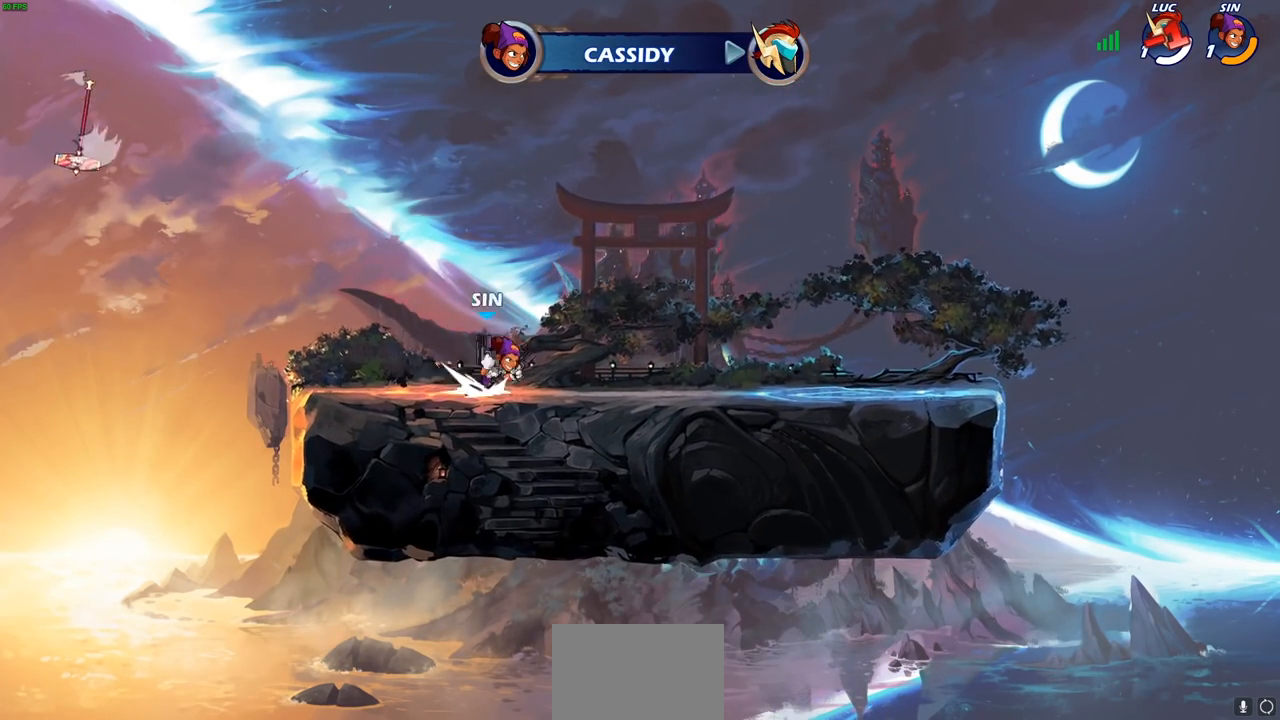
{"buttons": [], "left_stick": "center", "right_stick": "center", "events": []}
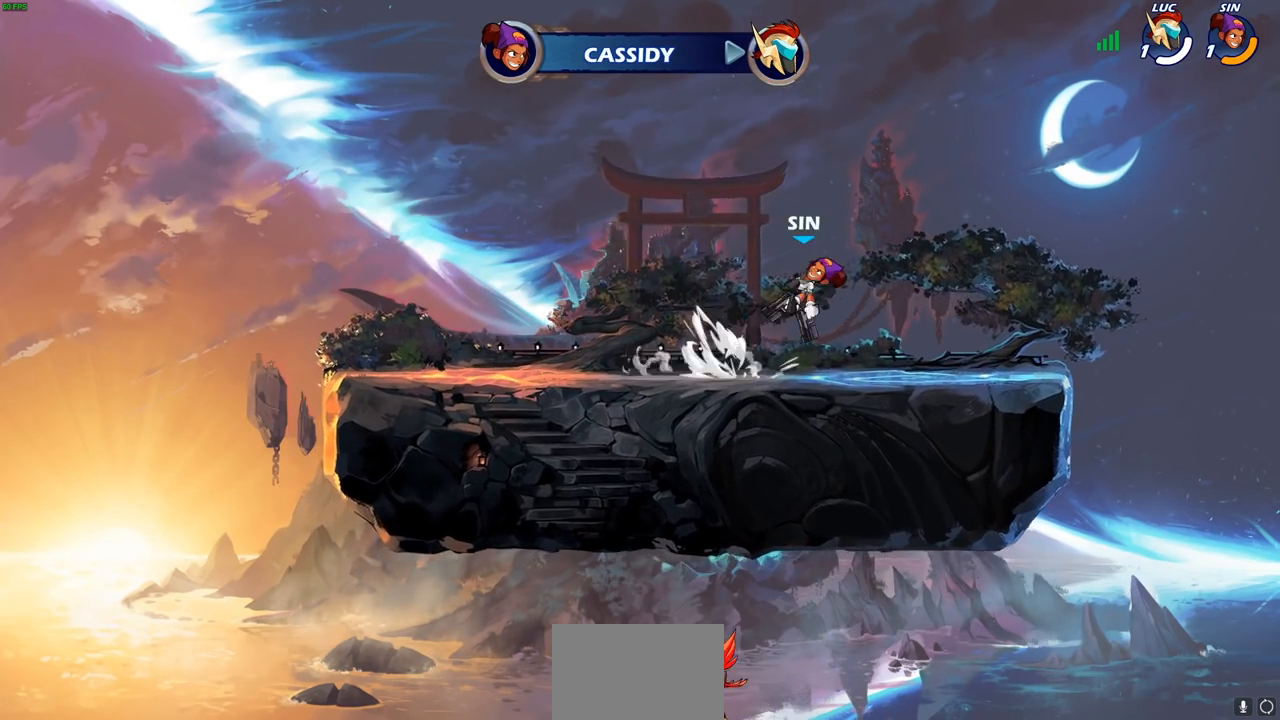
{"buttons": [], "left_stick": "center", "right_stick": "center", "events": []}
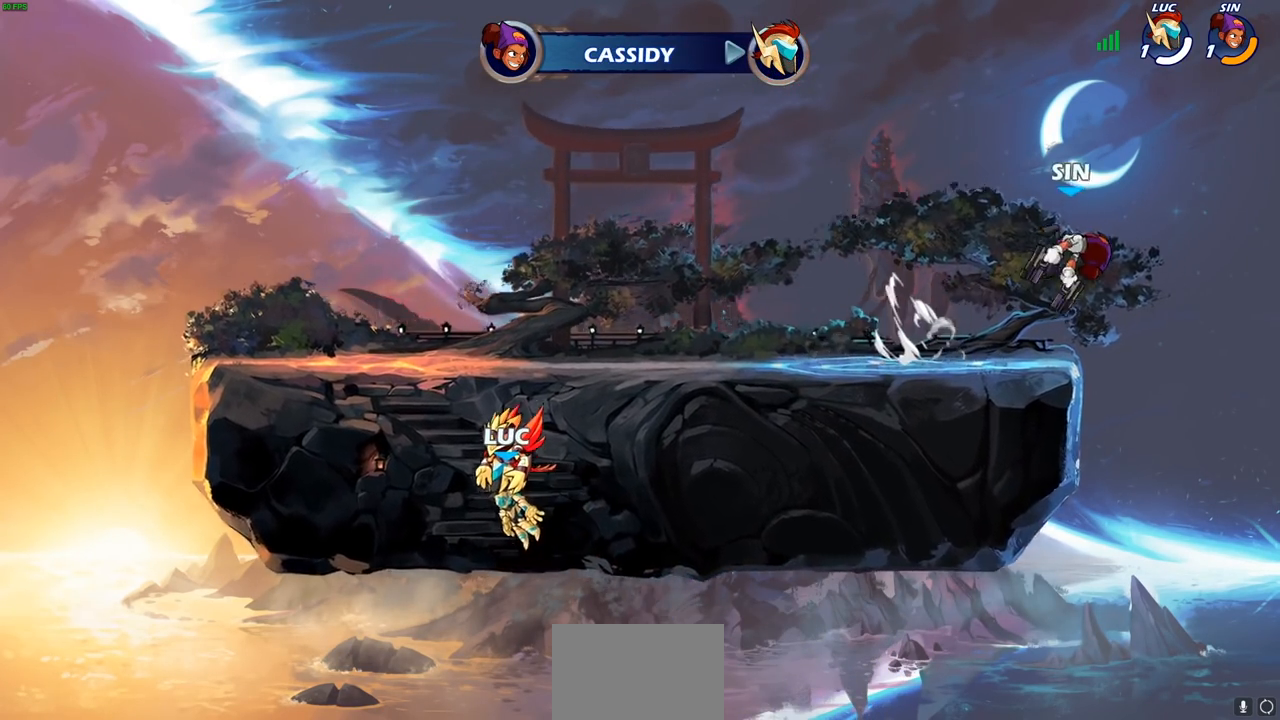
{"buttons": [], "left_stick": "center", "right_stick": "center", "events": []}
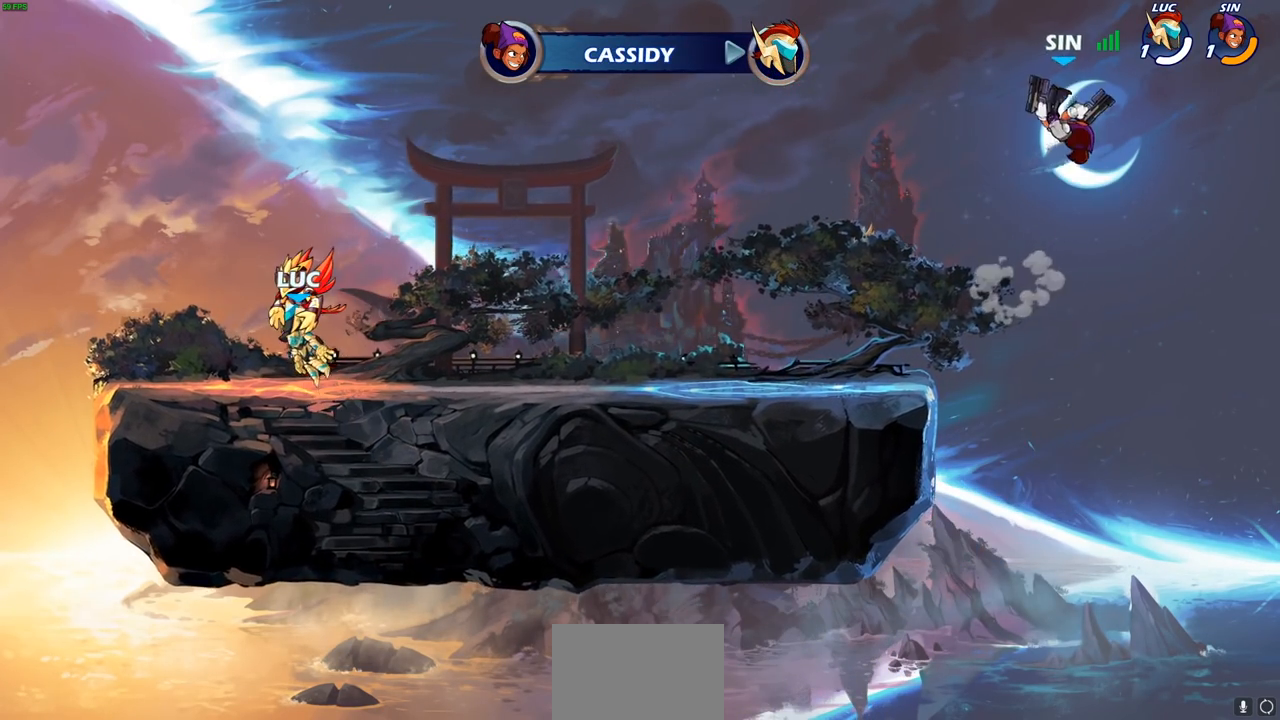
{"buttons": [], "left_stick": "center", "right_stick": "center", "events": []}
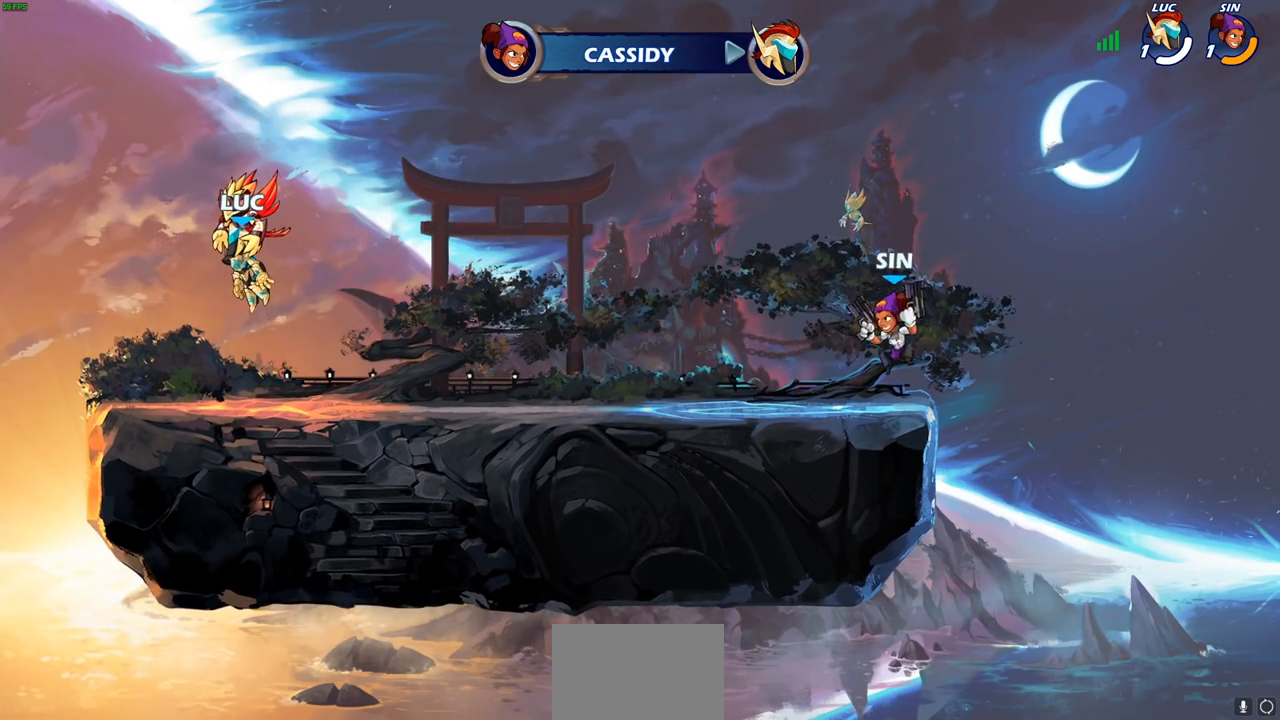
{"buttons": [], "left_stick": "center", "right_stick": "center", "events": []}
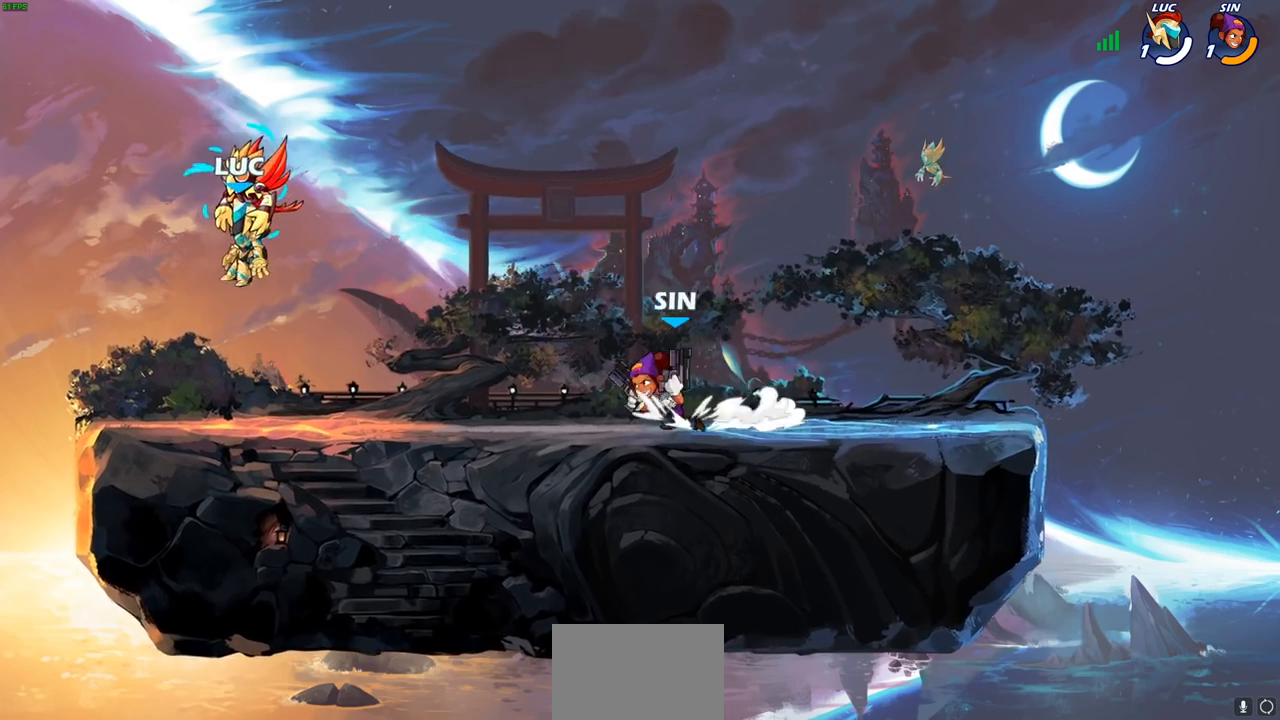
{"buttons": [], "left_stick": "center", "right_stick": "center", "events": []}
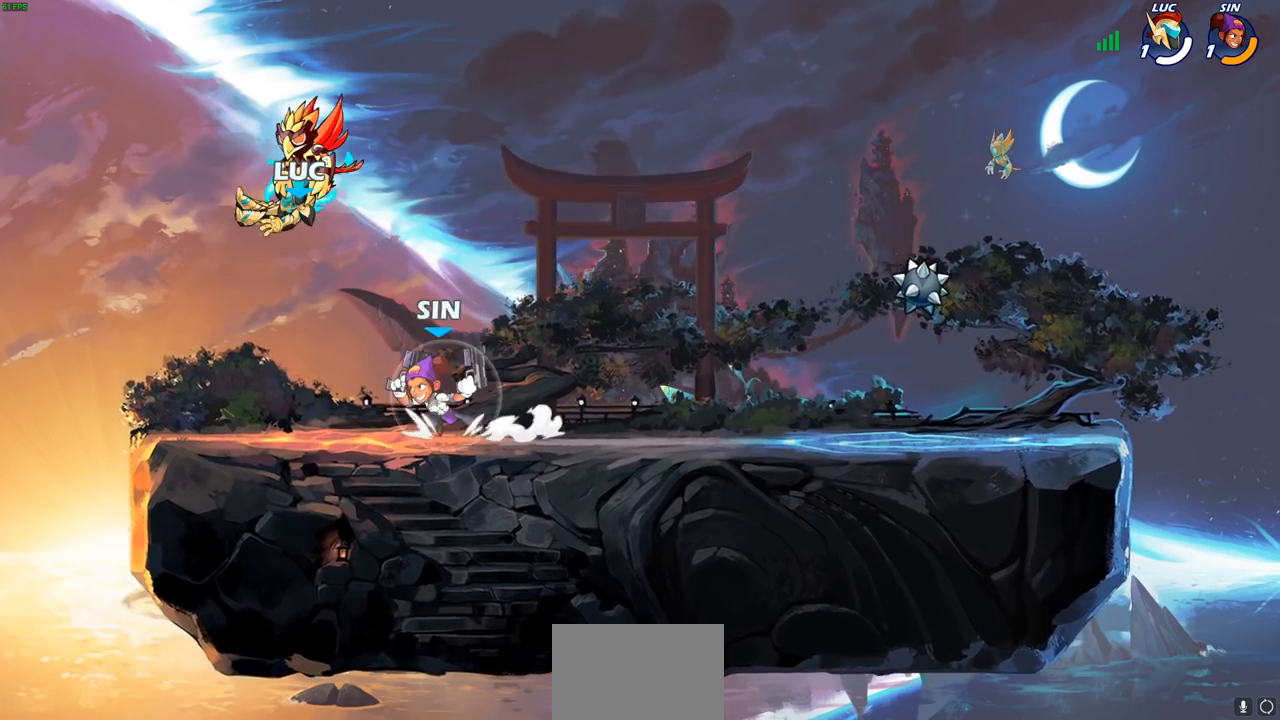
{"buttons": [], "left_stick": "center", "right_stick": "center", "events": [[317, "CROSS", "down"], [450, "CROSS", "up"]]}
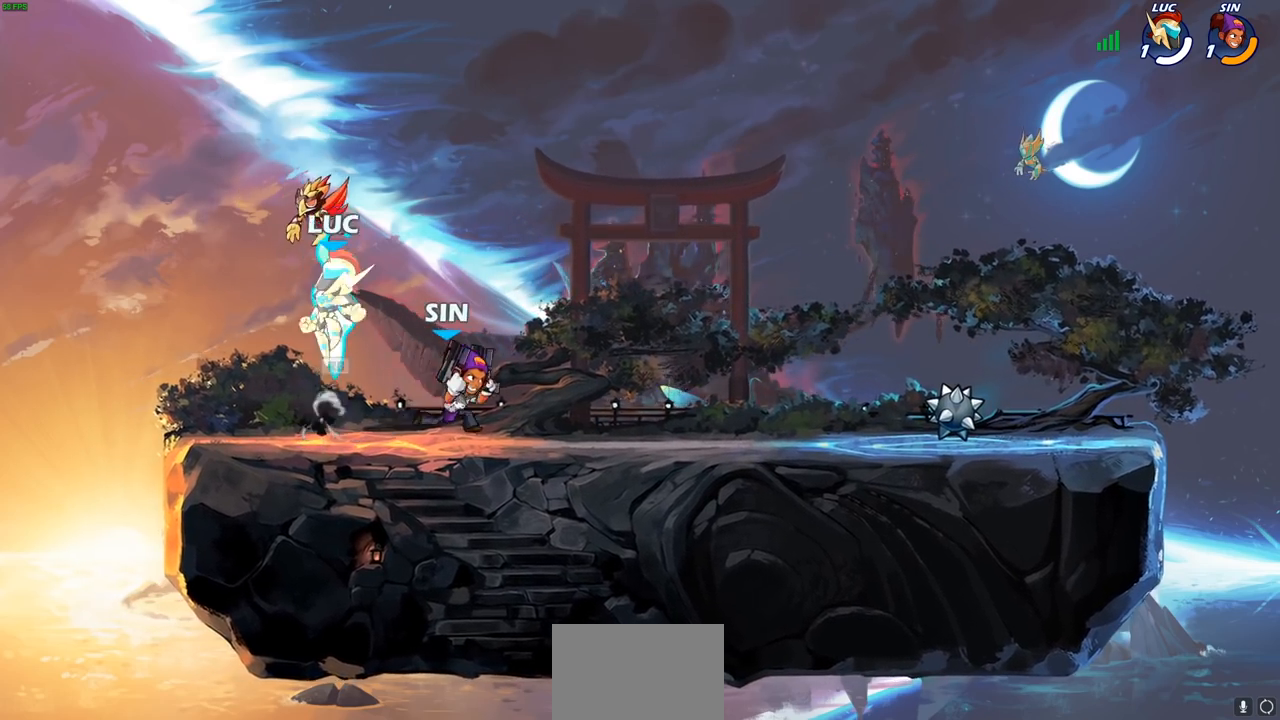
{"buttons": [], "left_stick": "right", "right_stick": "center", "events": [[33, "left_stick", "down"], [400, "left_stick", "right"]]}
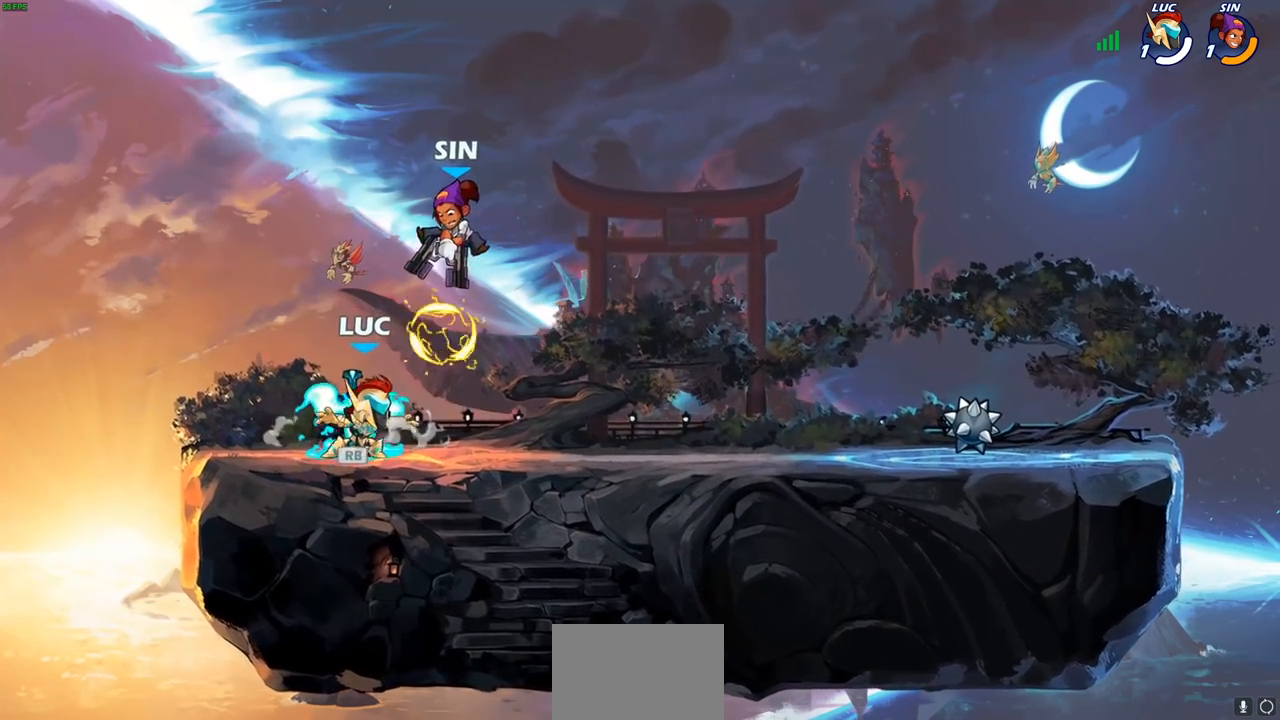
{"buttons": [], "left_stick": "right", "right_stick": "center", "events": [[33, "left_stick", "center"], [150, "CROSS", "down"], [183, "SQUARE", "down"], [217, "CROSS", "up"], [217, "left_stick", "right"], [217, "right_stick", "down-left"], [267, "SQUARE", "up"], [283, "right_stick", "center"]]}
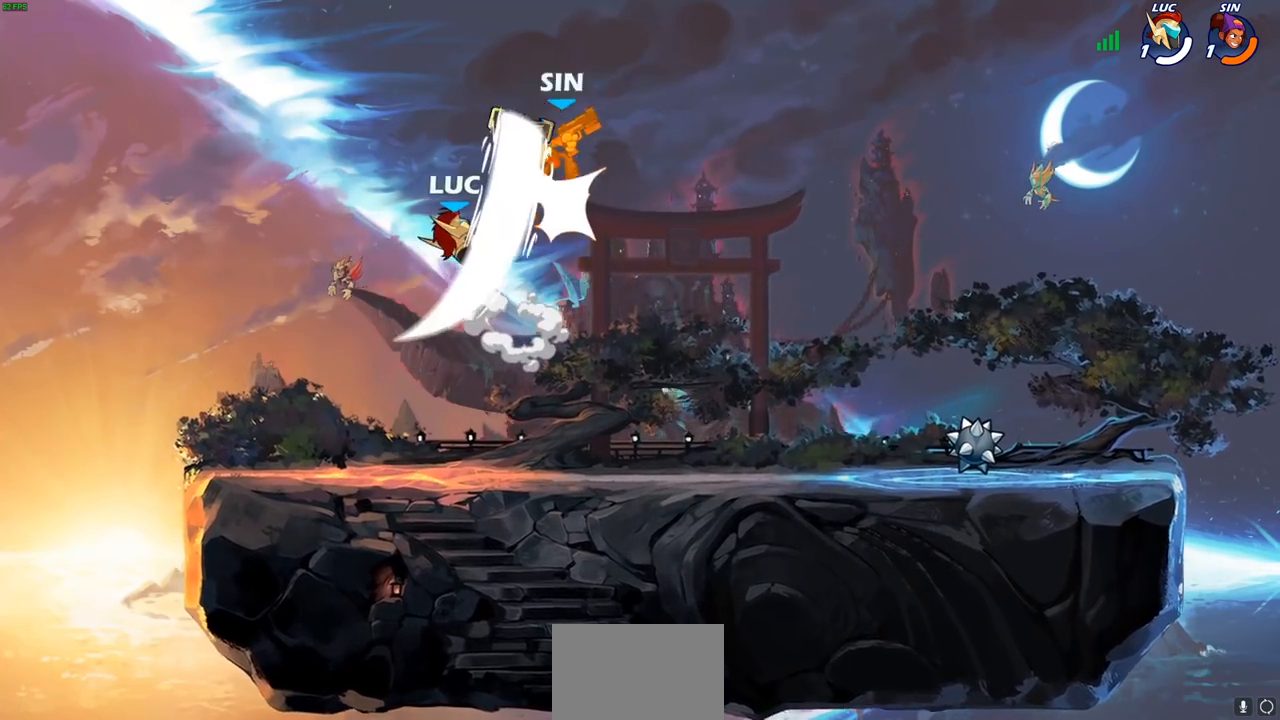
{"buttons": ["CROSS", "SQUARE"], "left_stick": "up-right", "right_stick": "center", "events": [[283, "left_stick", "up"], [333, "CROSS", "down"], [467, "SQUARE", "down"], [483, "left_stick", "up-right"]]}
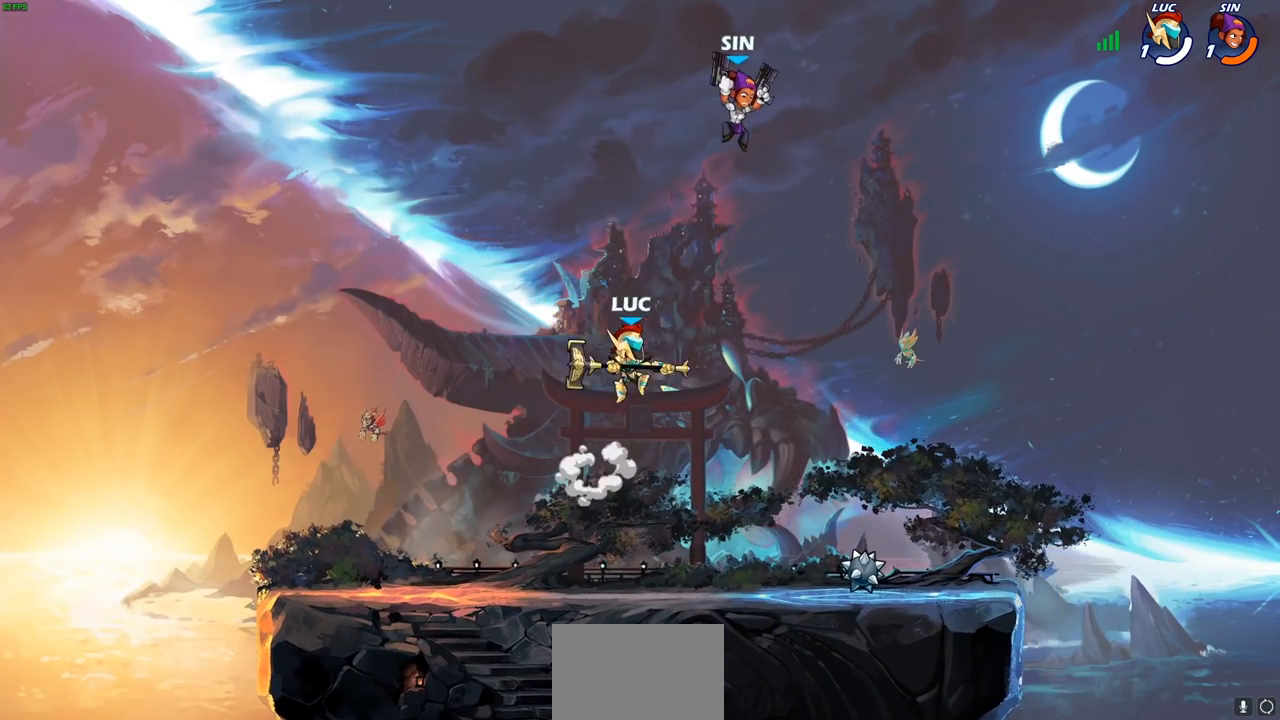
{"buttons": [], "left_stick": "right", "right_stick": "center", "events": [[17, "CROSS", "up"], [33, "SQUARE", "up"], [250, "left_stick", "right"]]}
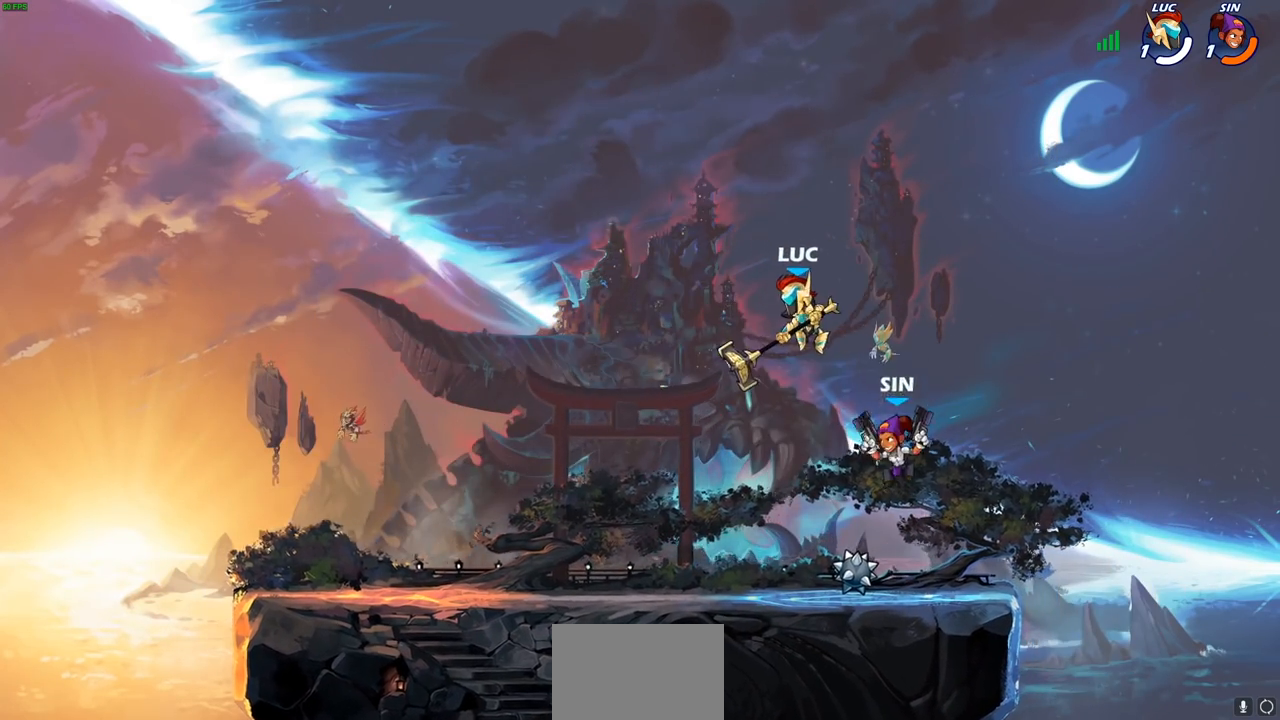
{"buttons": [], "left_stick": "center", "right_stick": "center", "events": [[117, "left_stick", "left"], [167, "SQUARE", "down"], [183, "TRIANGLE", "down"], [200, "left_stick", "center"], [233, "TRIANGLE", "up"], [250, "SQUARE", "up"]]}
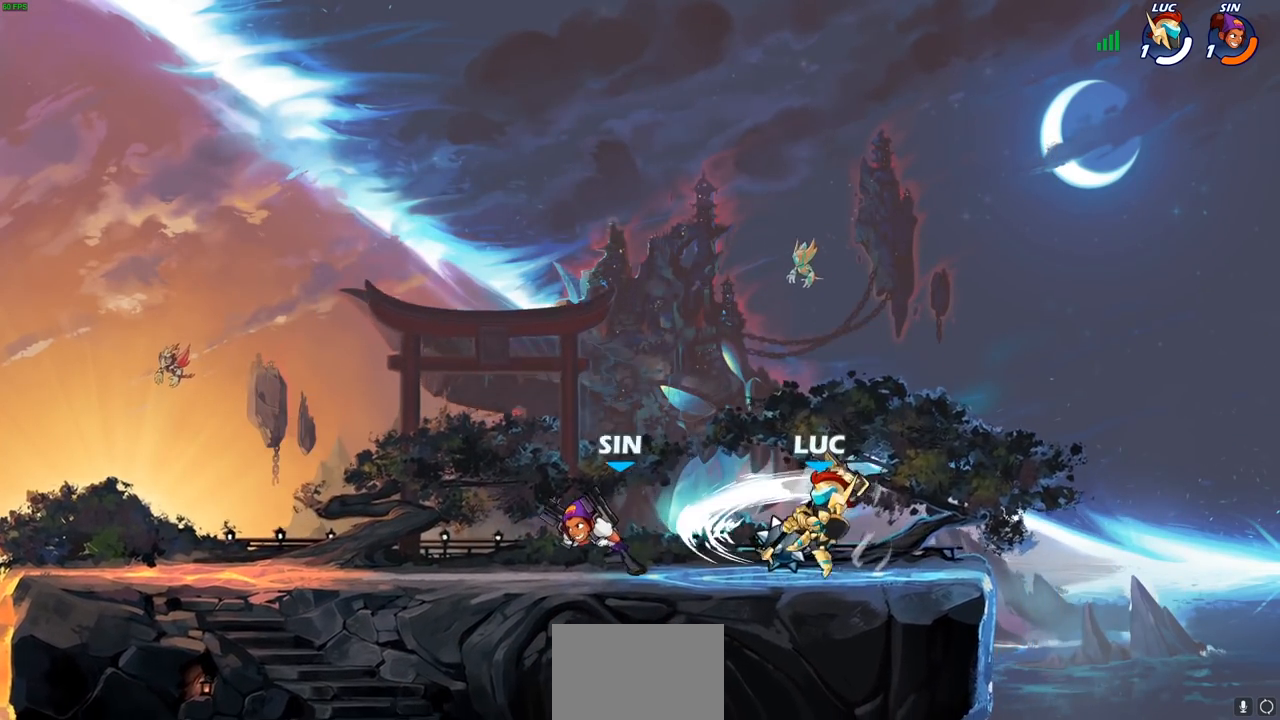
{"buttons": [], "left_stick": "up-left", "right_stick": "center", "events": [[50, "left_stick", "right"], [317, "CROSS", "down"], [350, "left_stick", "up-right"], [483, "CROSS", "up"], [500, "left_stick", "up-left"]]}
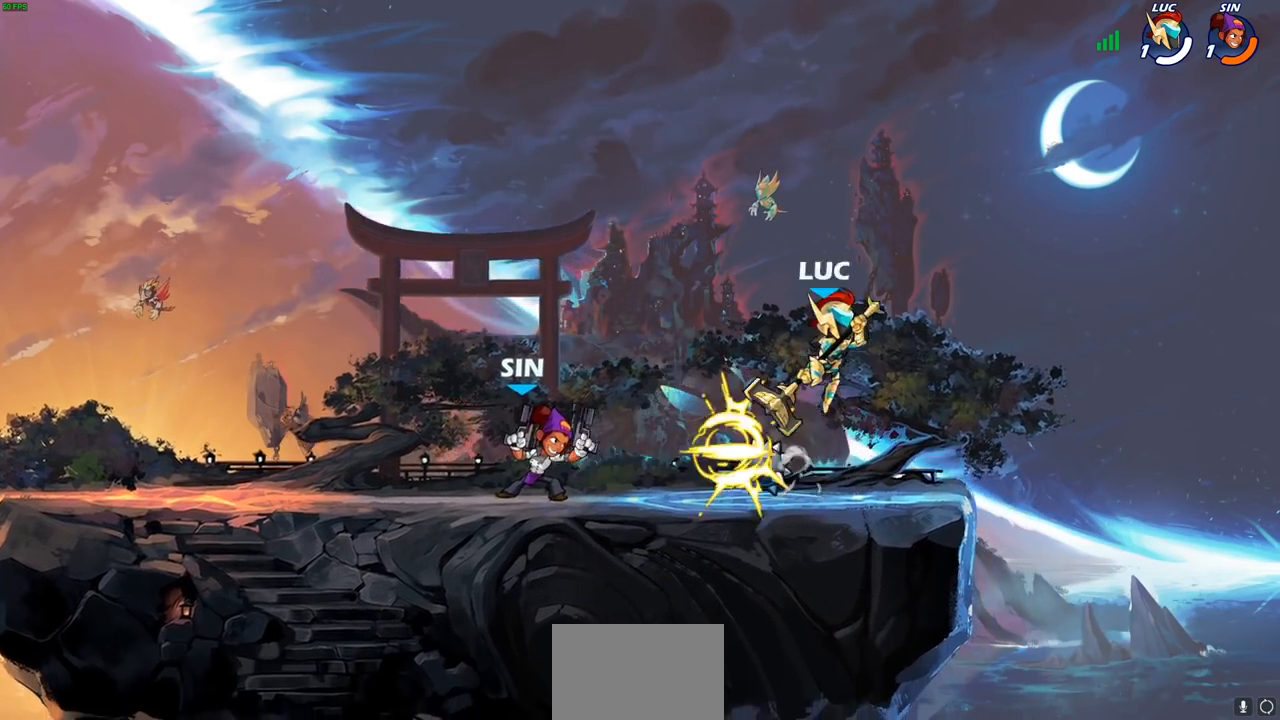
{"buttons": ["L3"], "left_stick": "left", "right_stick": "center", "events": [[17, "left_stick", "down-left"], [150, "left_stick", "left"], [267, "R2", "down"], [300, "CIRCLE", "down"], [317, "L3", "down"], [367, "CIRCLE", "up"], [367, "R2", "up"]]}
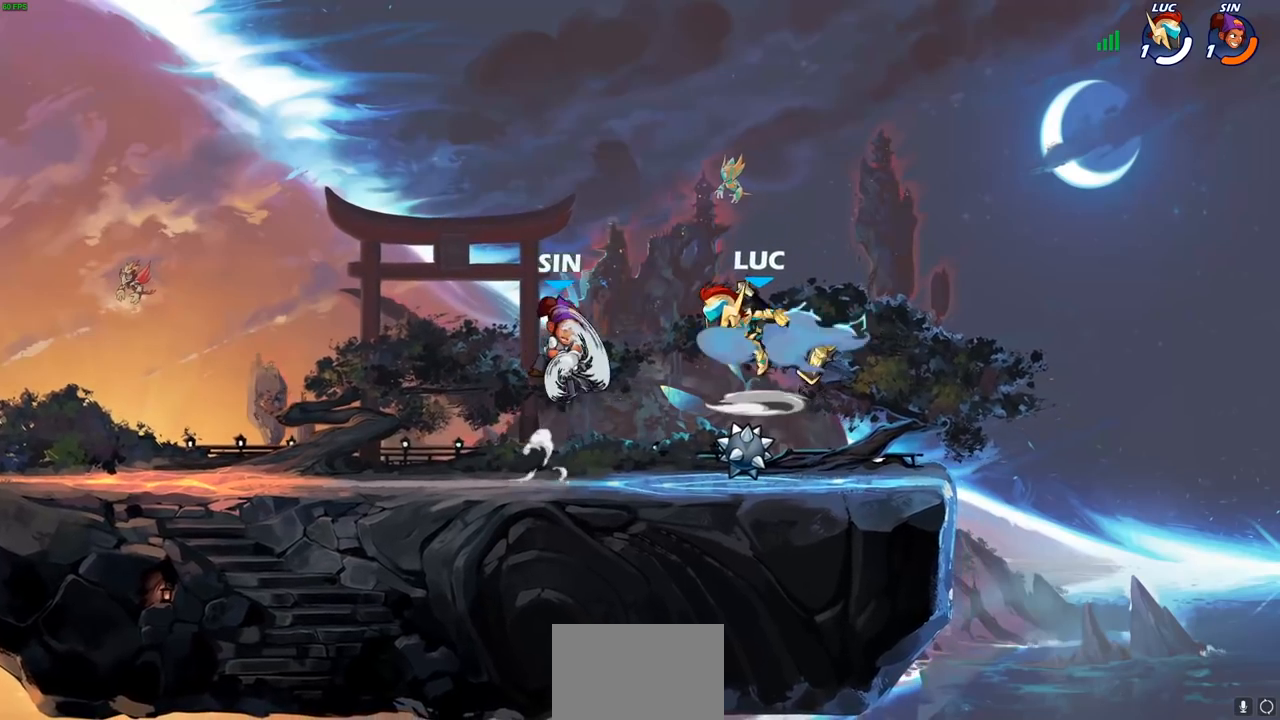
{"buttons": [], "left_stick": "center", "right_stick": "center", "events": [[17, "L3", "up"], [183, "left_stick", "center"]]}
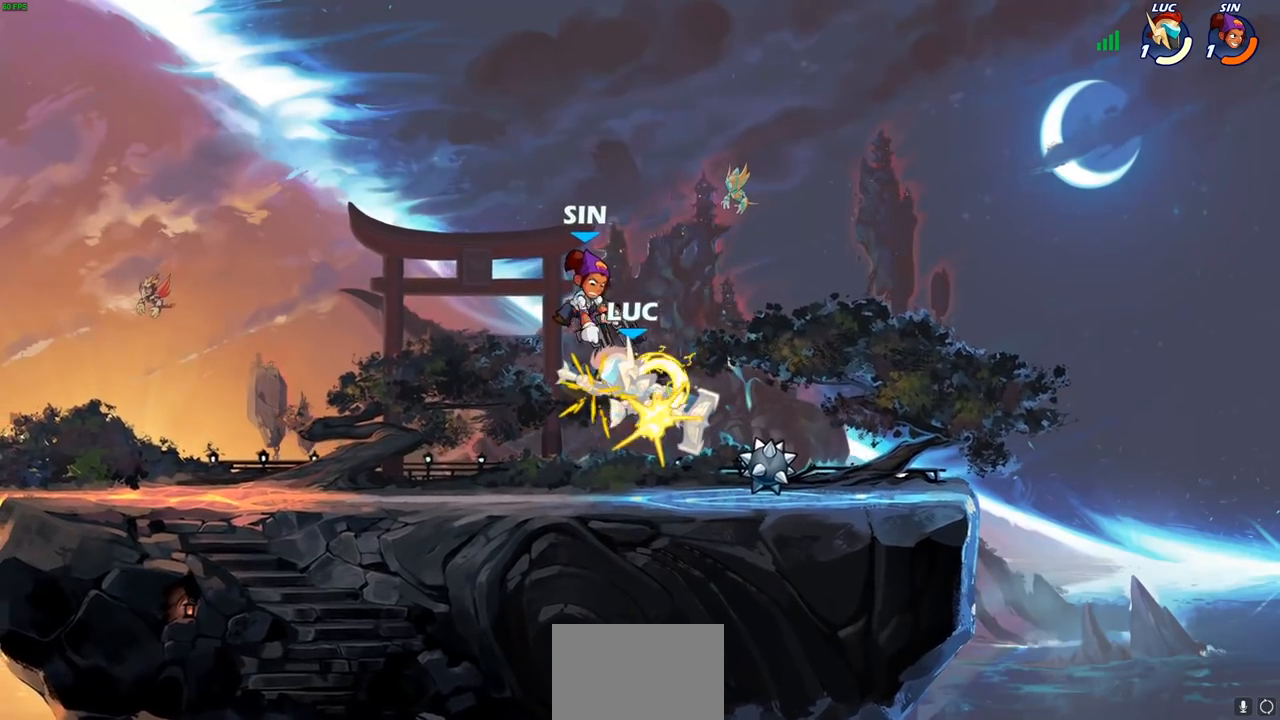
{"buttons": ["CROSS", "R2"], "left_stick": "up", "right_stick": "center"}
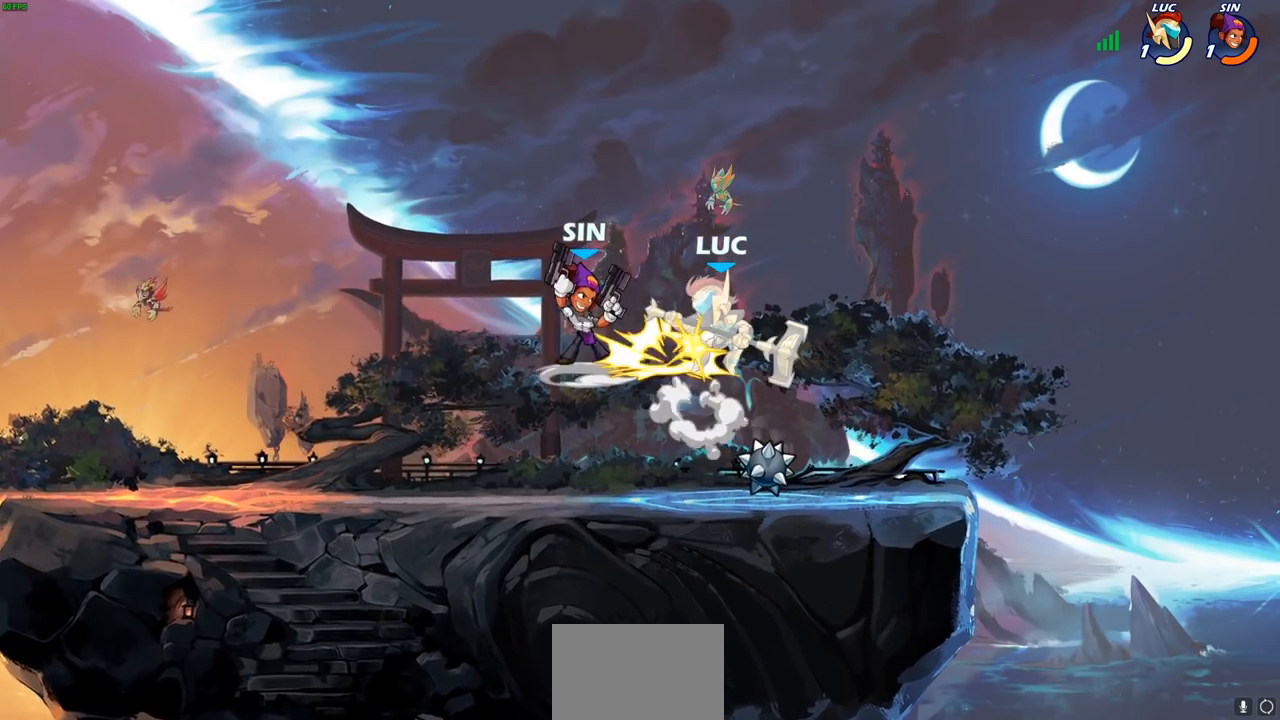
{"buttons": [], "left_stick": "right", "right_stick": "center", "events": [[50, "CROSS", "up"], [67, "R2", "up"], [117, "left_stick", "down-right"], [317, "left_stick", "center"], [433, "left_stick", "right"]]}
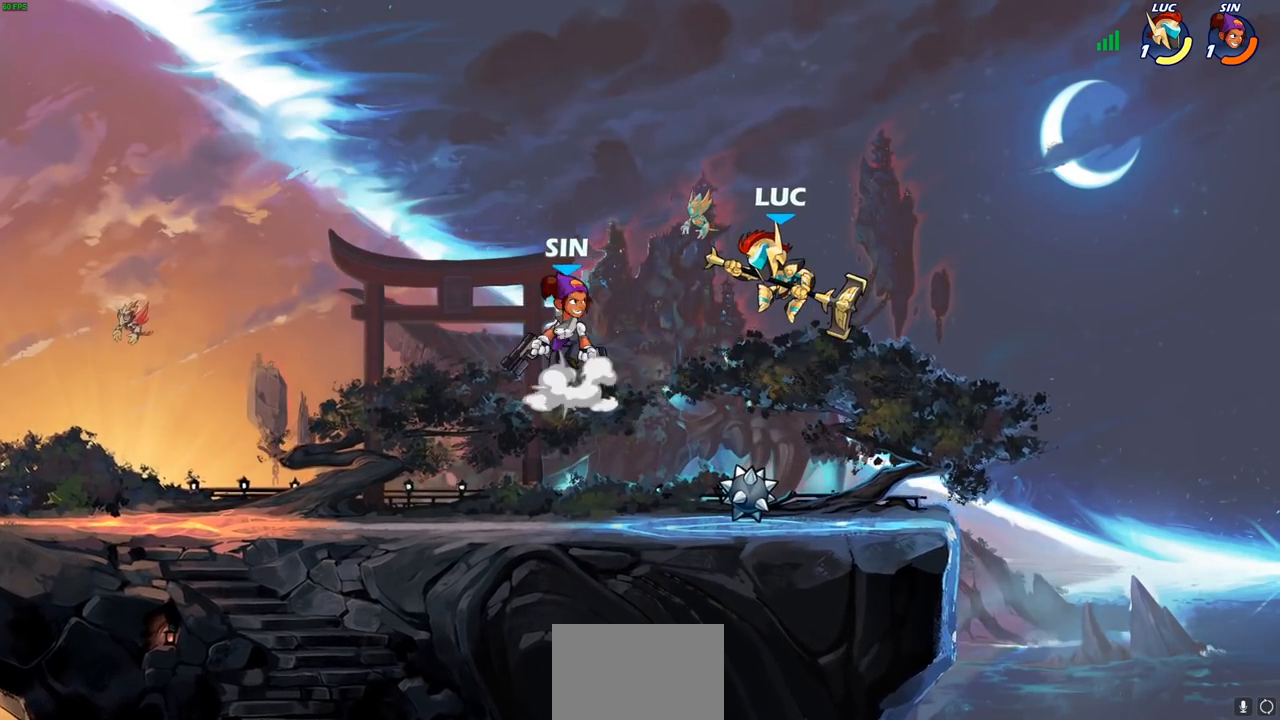
{"buttons": [], "left_stick": "up-left", "right_stick": "center", "events": [[50, "left_stick", "down-right"], [100, "CROSS", "down"], [200, "R2", "down"], [233, "CROSS", "up"], [400, "left_stick", "down-left"], [483, "R2", "up"], [483, "left_stick", "up-left"]]}
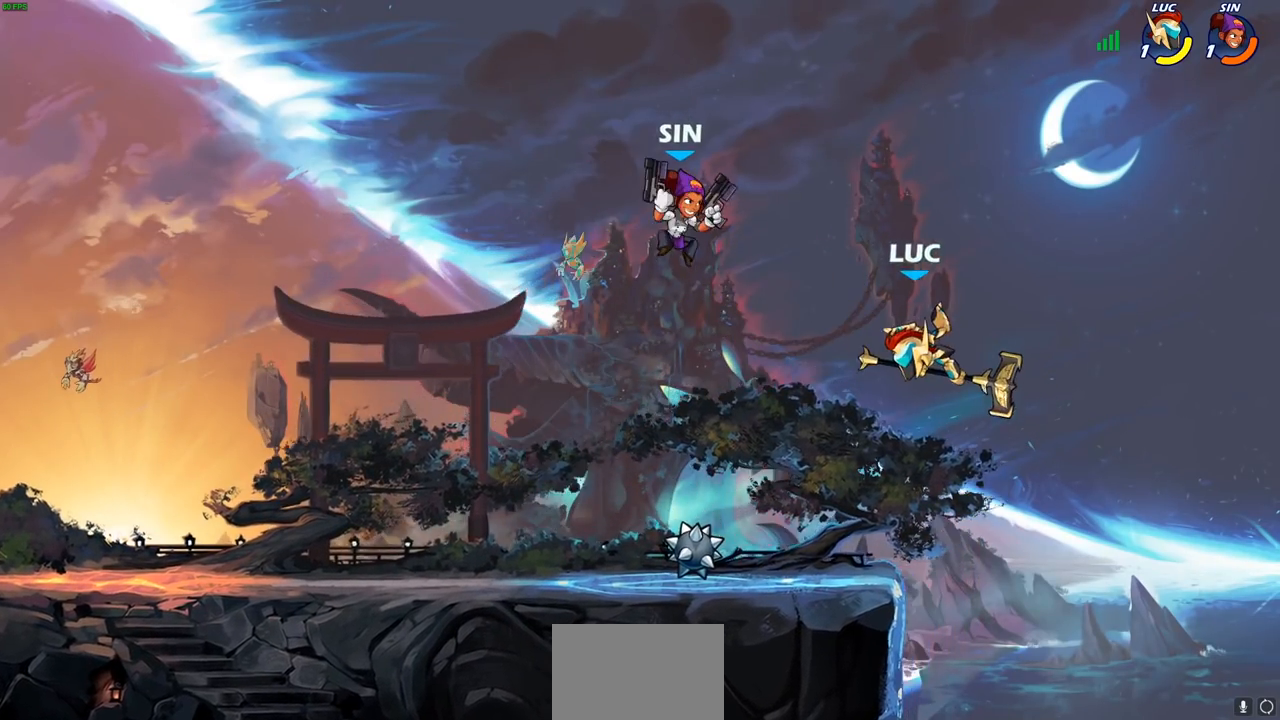
{"buttons": [], "left_stick": "down-left", "right_stick": "center", "events": [[67, "left_stick", "up-right"], [117, "CROSS", "down"], [267, "CROSS", "up"], [367, "left_stick", "left"], [483, "left_stick", "down-left"]]}
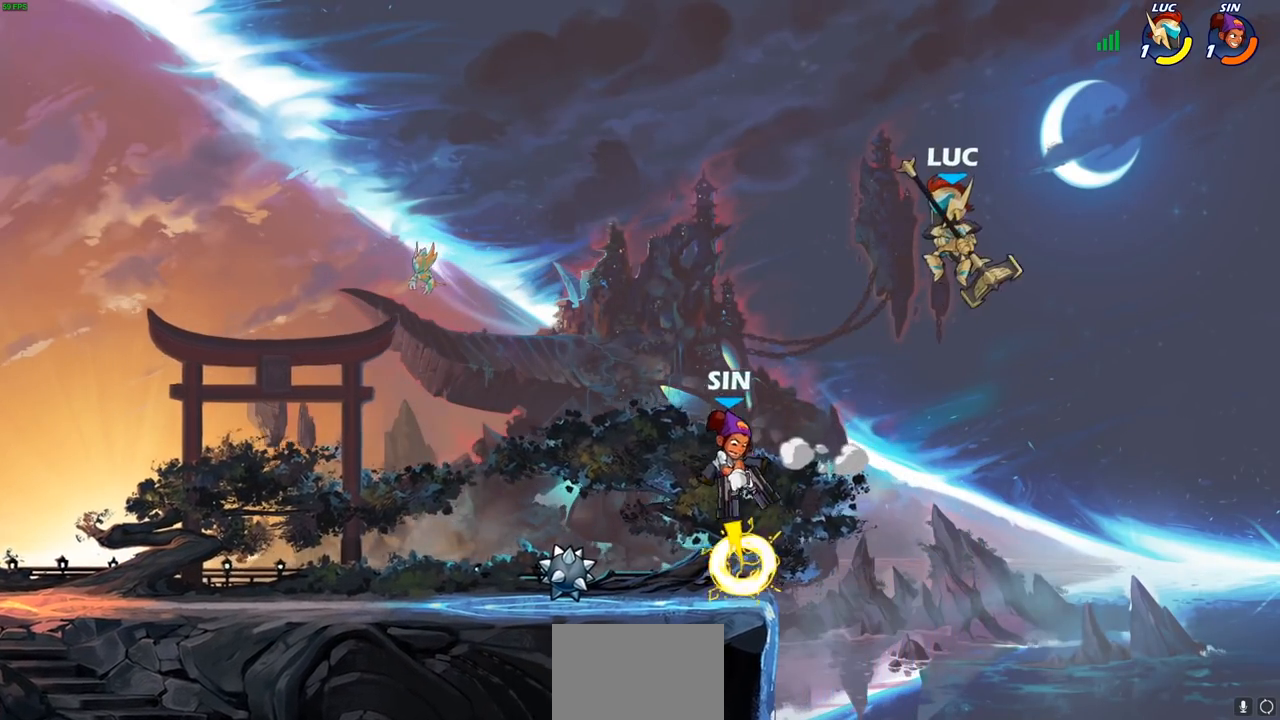
{"buttons": ["CROSS"], "left_stick": "up-left", "right_stick": "center", "events": [[183, "left_stick", "left"], [483, "CROSS", "down"], [500, "left_stick", "up-left"]]}
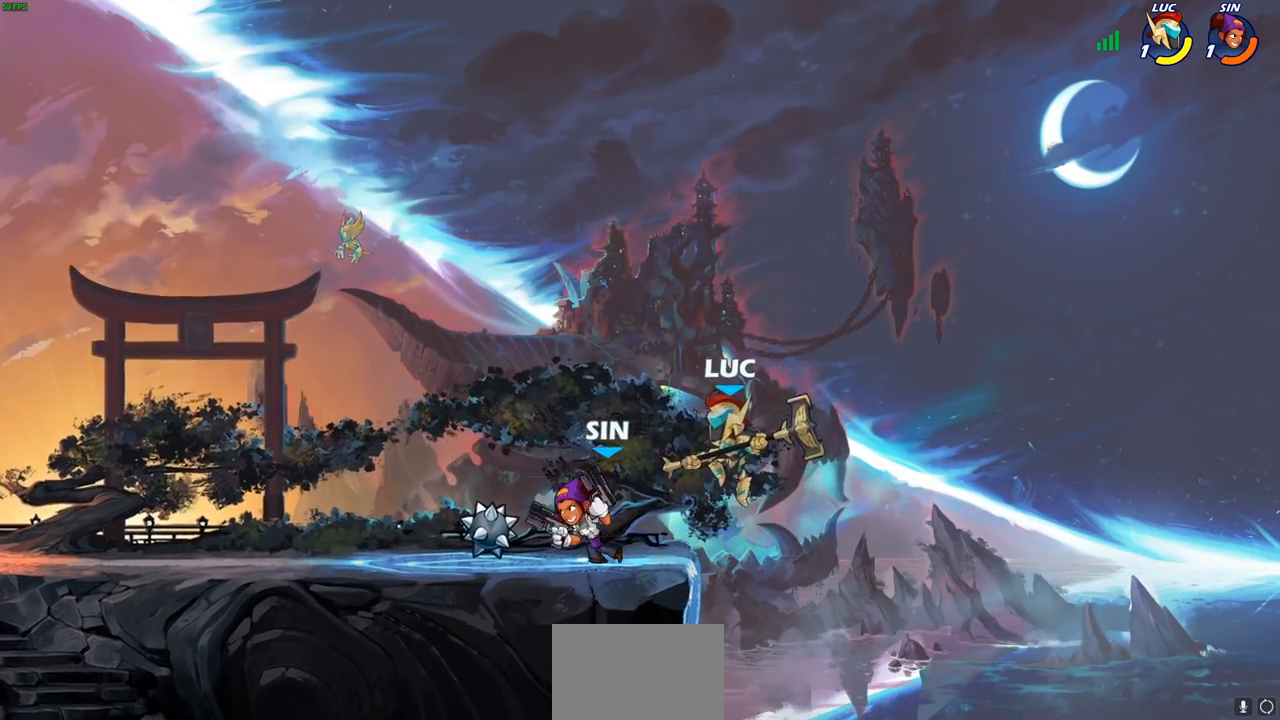
{"buttons": [], "left_stick": "left", "right_stick": "center", "events": [[17, "left_stick", "up"], [33, "R2", "down"], [250, "left_stick", "up-left"], [267, "CROSS", "up"], [267, "R2", "up"], [400, "left_stick", "left"]]}
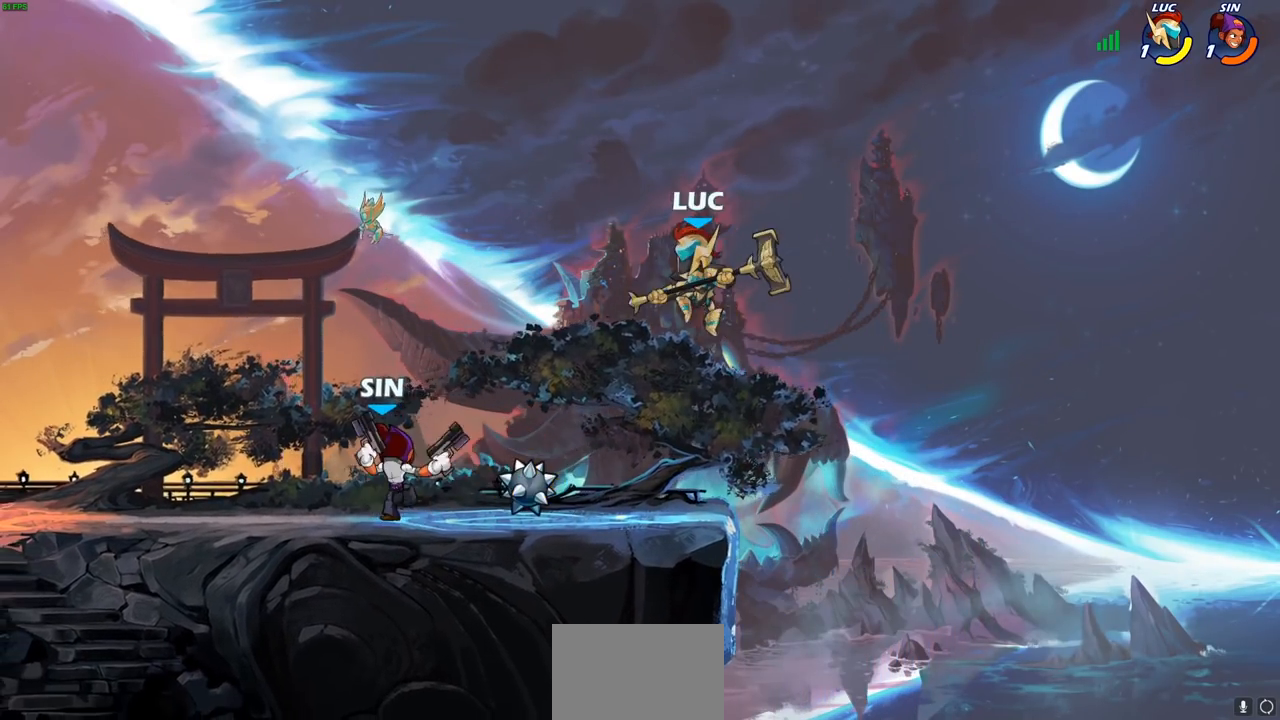
{"buttons": [], "left_stick": "center", "right_stick": "center", "events": [[50, "left_stick", "down-left"], [317, "left_stick", "center"]]}
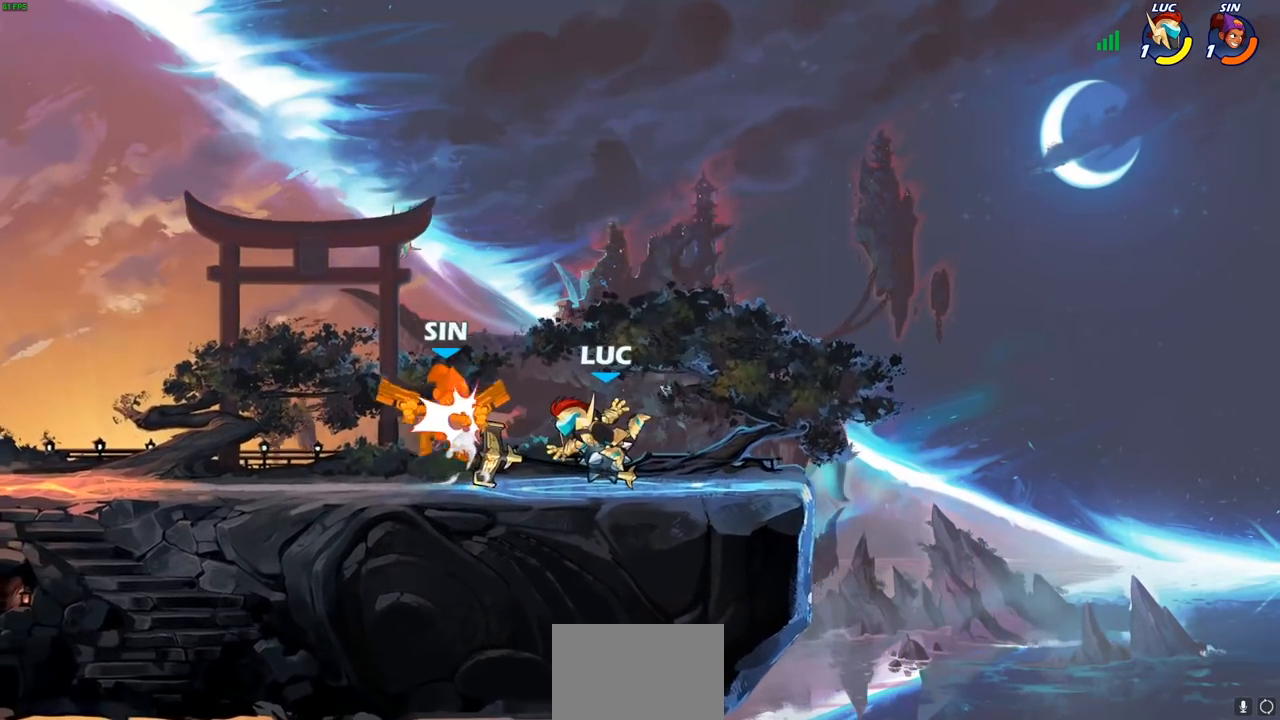
{"buttons": ["SQUARE"], "left_stick": "center", "right_stick": "center", "events": [[50, "left_stick", "left"], [83, "R2", "down"], [167, "R2", "up"], [283, "SQUARE", "down"], [283, "left_stick", "center"], [383, "SQUARE", "up"], [433, "SQUARE", "down"]]}
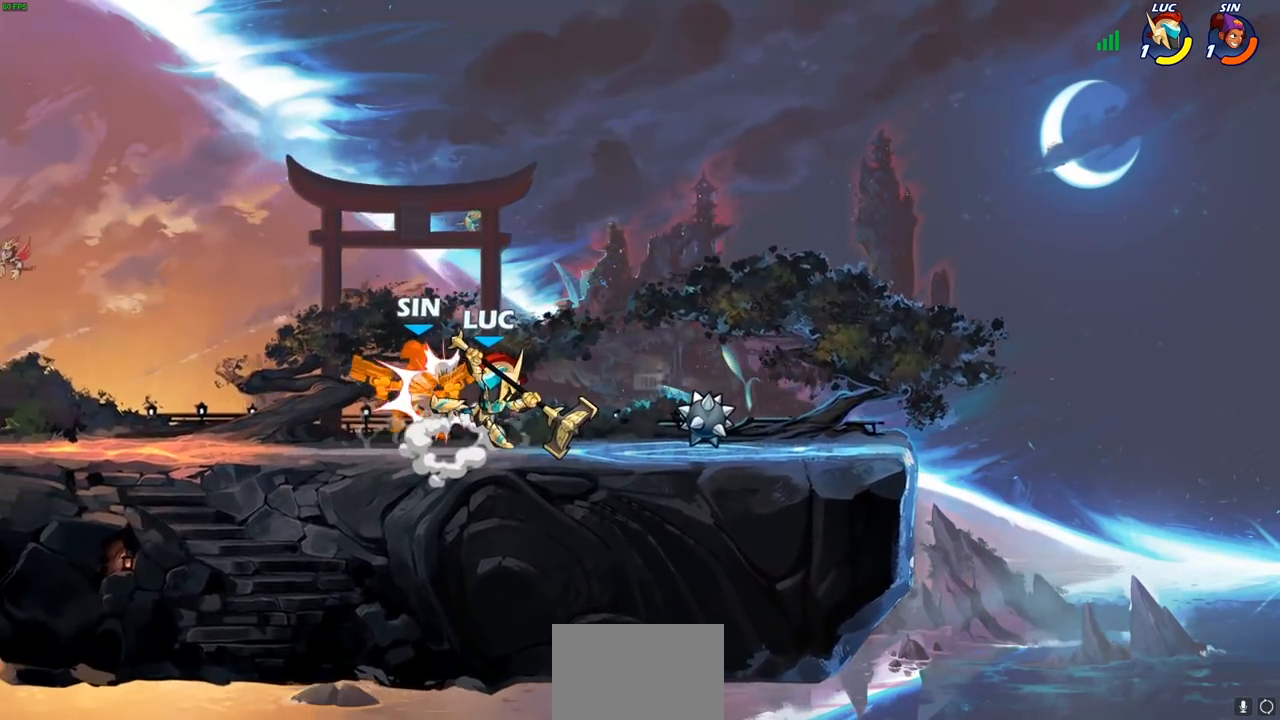
{"buttons": ["SQUARE"], "left_stick": "center", "right_stick": "center", "events": [[33, "SQUARE", "up"], [117, "SQUARE", "down"], [200, "SQUARE", "up"], [300, "SQUARE", "down"], [383, "SQUARE", "up"], [467, "SQUARE", "down"]]}
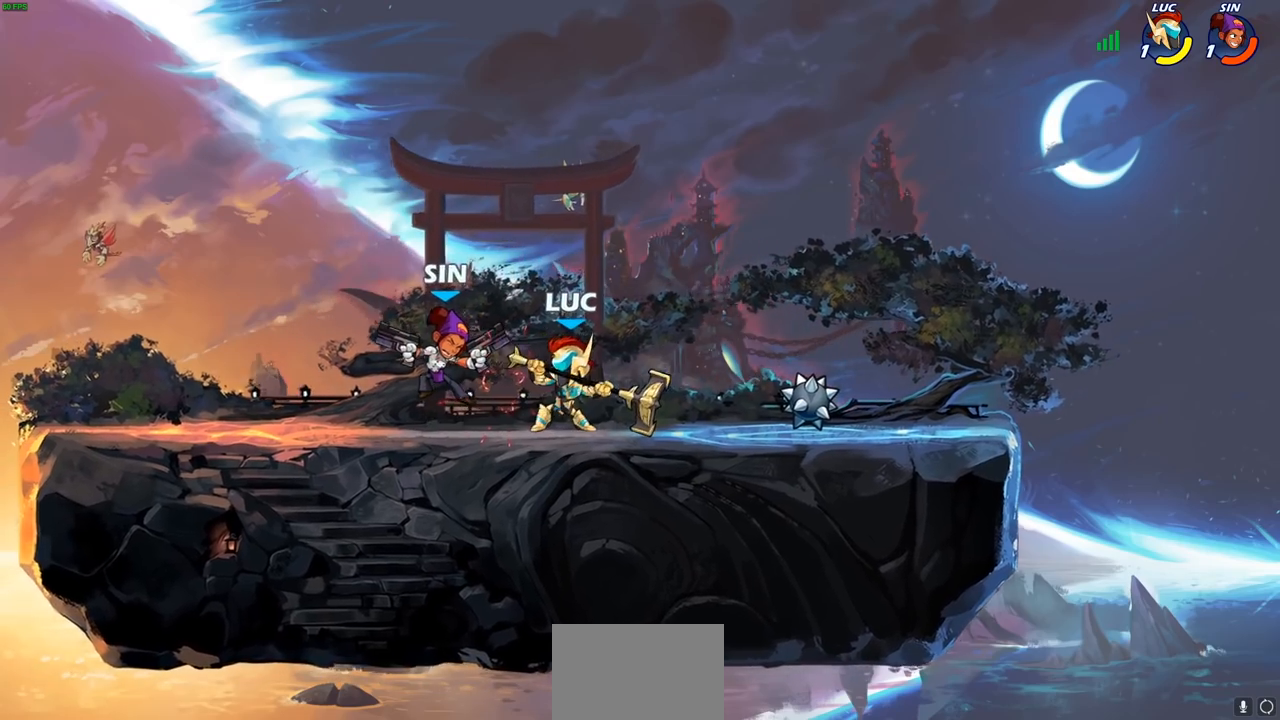
{"buttons": ["R2"], "left_stick": "left", "right_stick": "center", "events": [[100, "SQUARE", "up"], [117, "left_stick", "left"], [333, "R2", "down"]]}
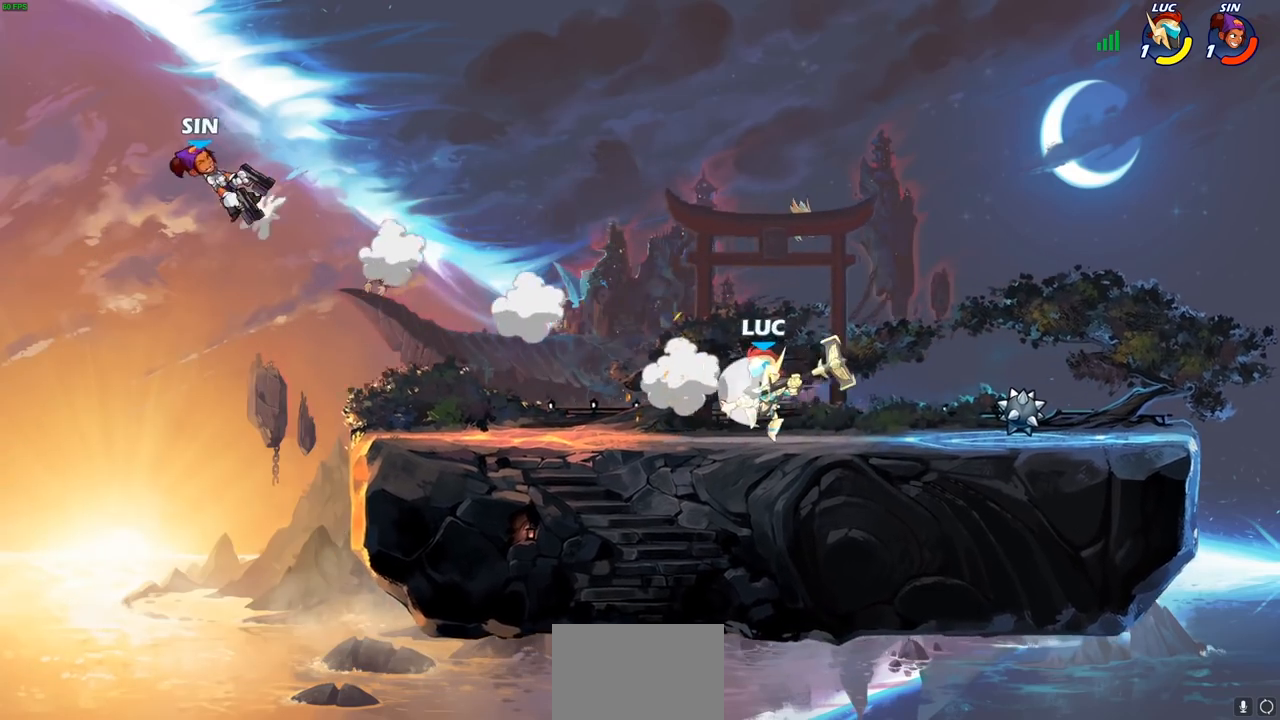
{"buttons": ["CROSS"], "left_stick": "up-left", "right_stick": "center", "events": [[117, "R2", "up"], [400, "CROSS", "down"], [400, "left_stick", "up-left"]]}
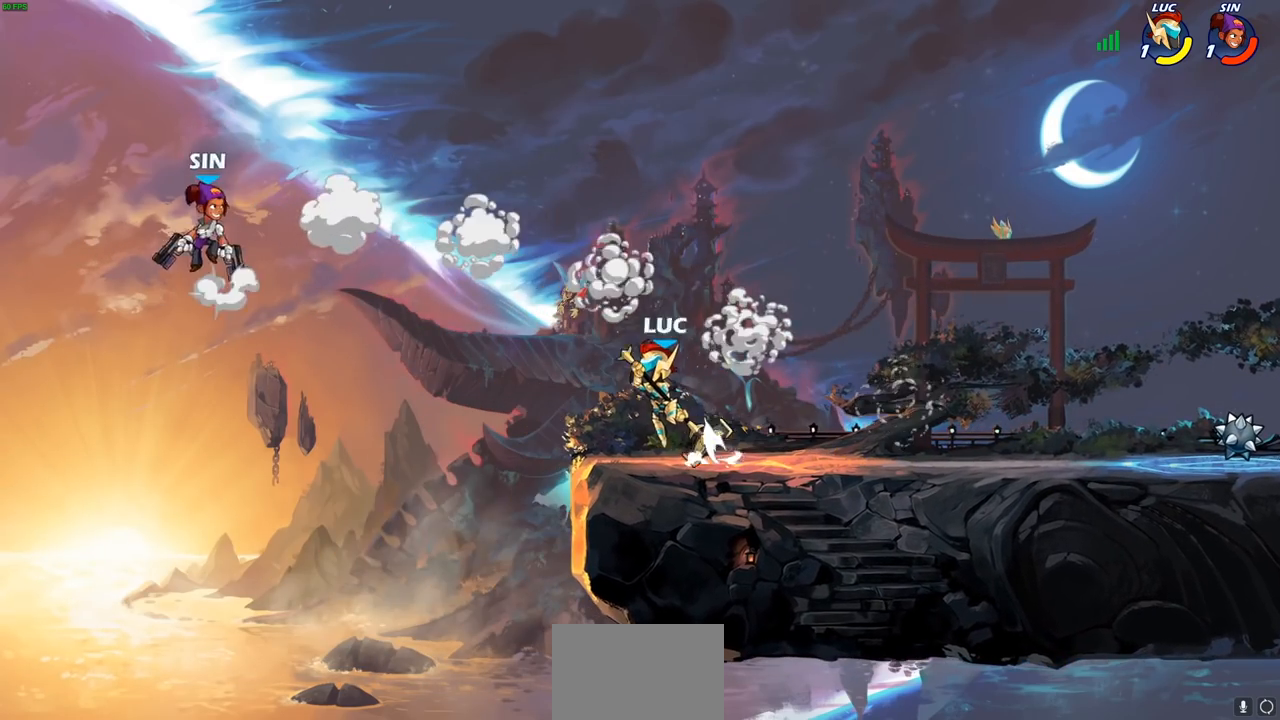
{"buttons": ["CIRCLE"], "left_stick": "left", "right_stick": "center", "events": [[50, "CROSS", "up"], [283, "left_stick", "left"], [367, "CROSS", "down"], [433, "CIRCLE", "down"], [450, "CROSS", "up"]]}